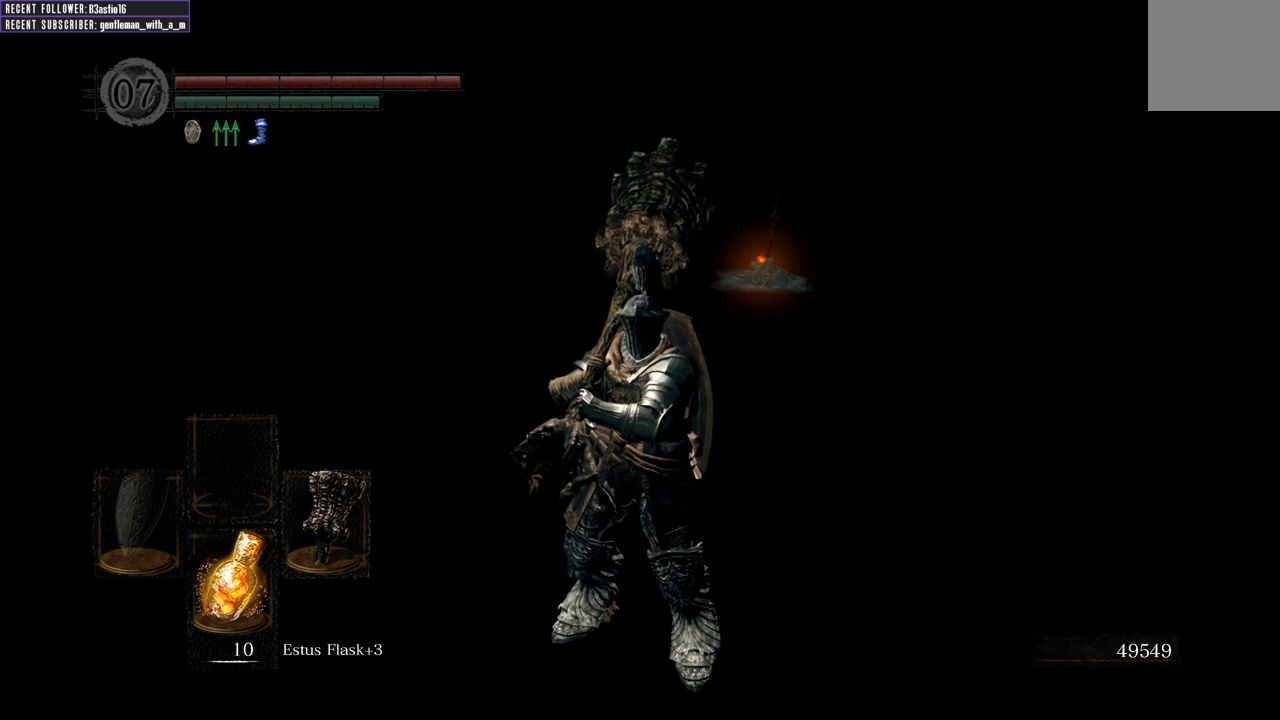
Gameplay with a controller (Xbox layout); each line is a JSON object with the inputs held at the frame after it. "events" lists button and stick changes between this image and that frame as [ms after this image, input, new state], when the widget could be followed in between.
{"buttons": [], "left_stick": "up", "right_stick": "center", "events": [[333, "left_stick", "up-right"], [500, "left_stick", "up"]]}
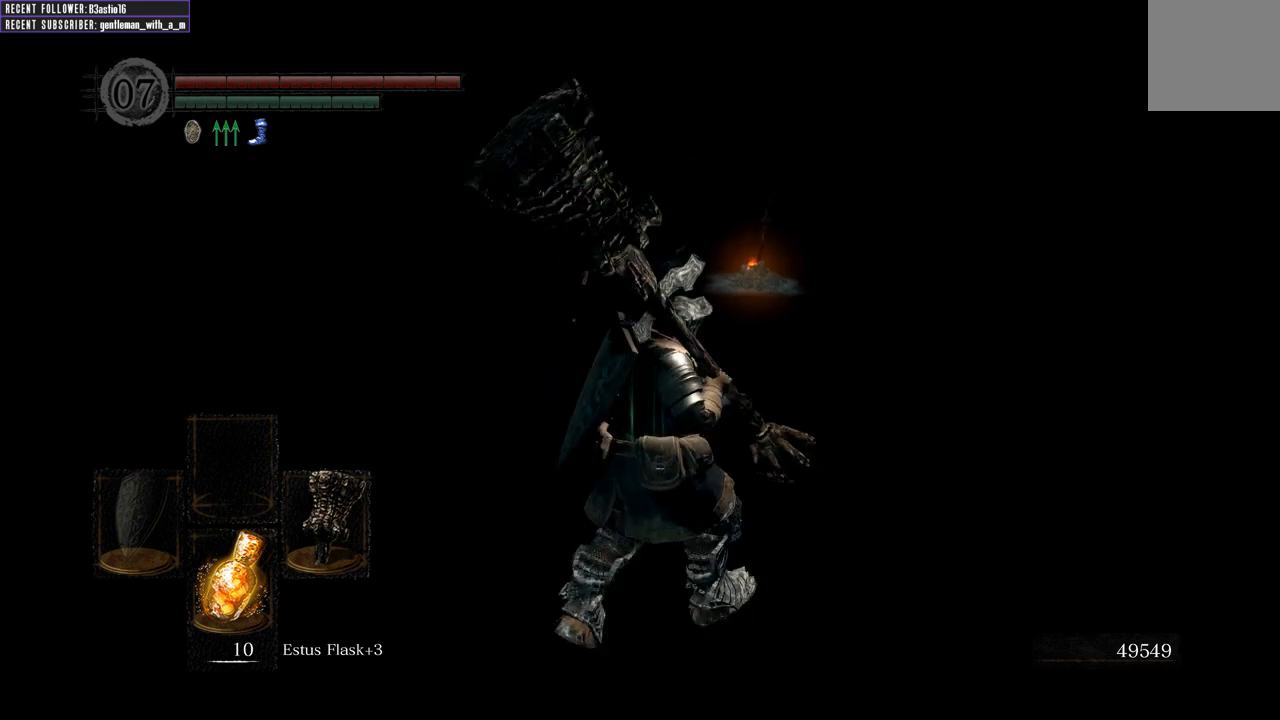
{"buttons": [], "left_stick": "up", "right_stick": "center", "events": [[133, "right_stick", "down"], [317, "right_stick", "center"]]}
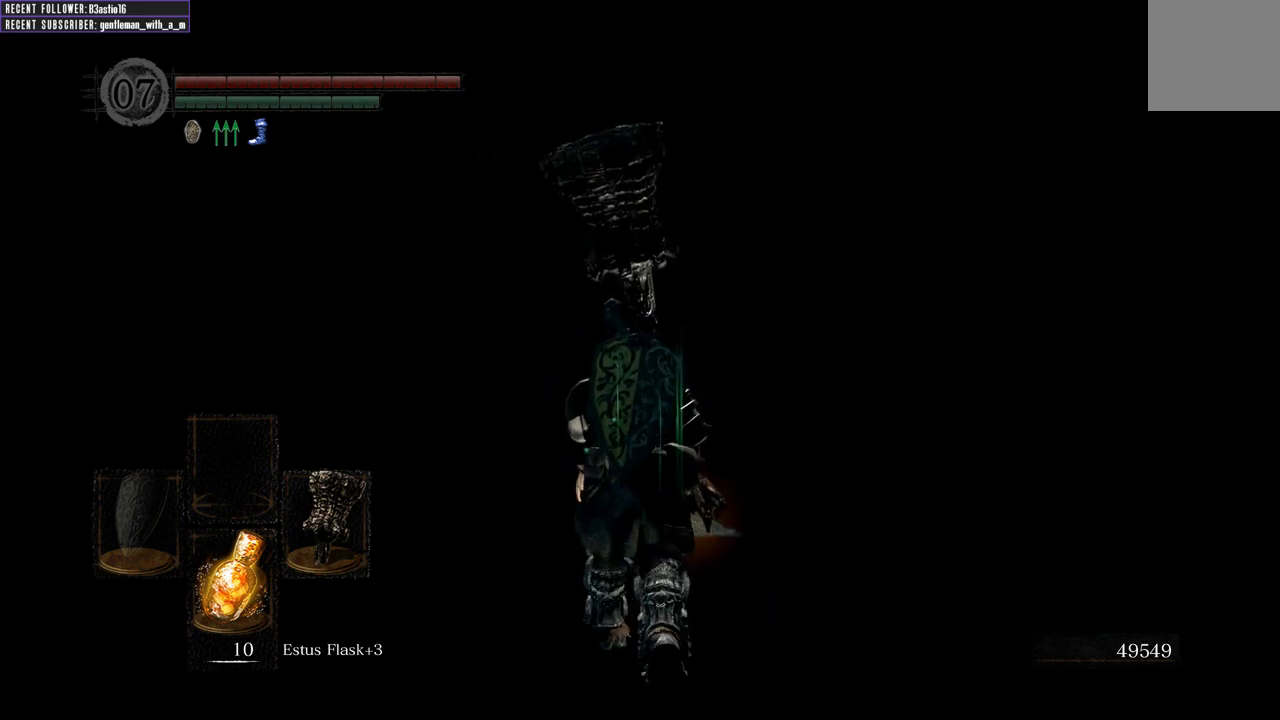
{"buttons": ["B"], "left_stick": "up", "right_stick": "center", "events": [[67, "B", "down"], [133, "right_stick", "up"], [350, "right_stick", "center"]]}
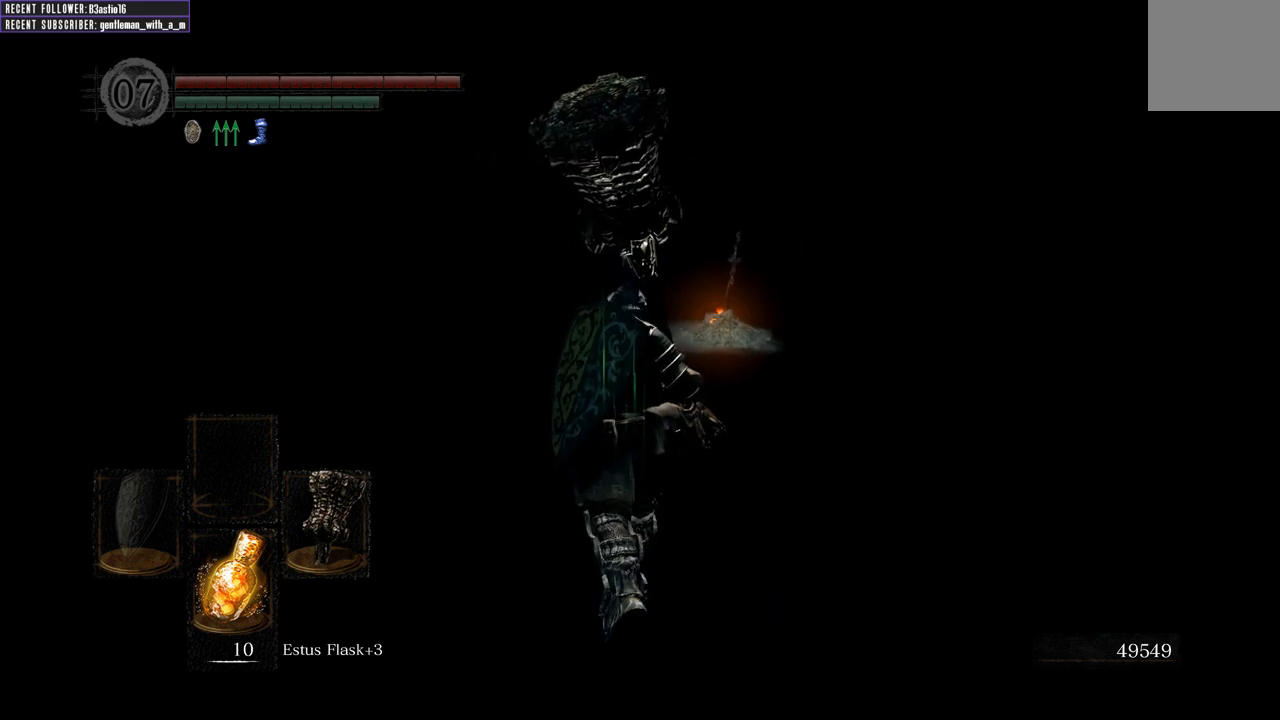
{"buttons": ["B"], "left_stick": "up", "right_stick": "center", "events": []}
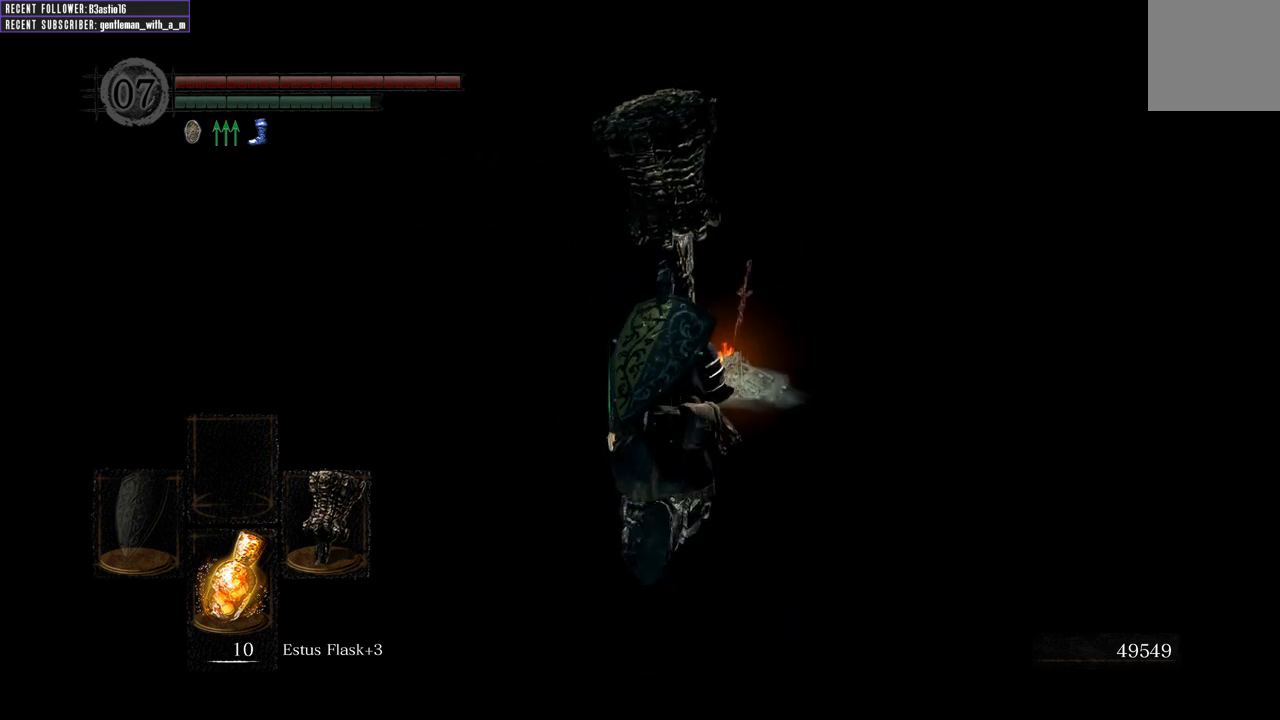
{"buttons": [], "left_stick": "down", "right_stick": "center", "events": [[417, "B", "up"], [500, "left_stick", "down"]]}
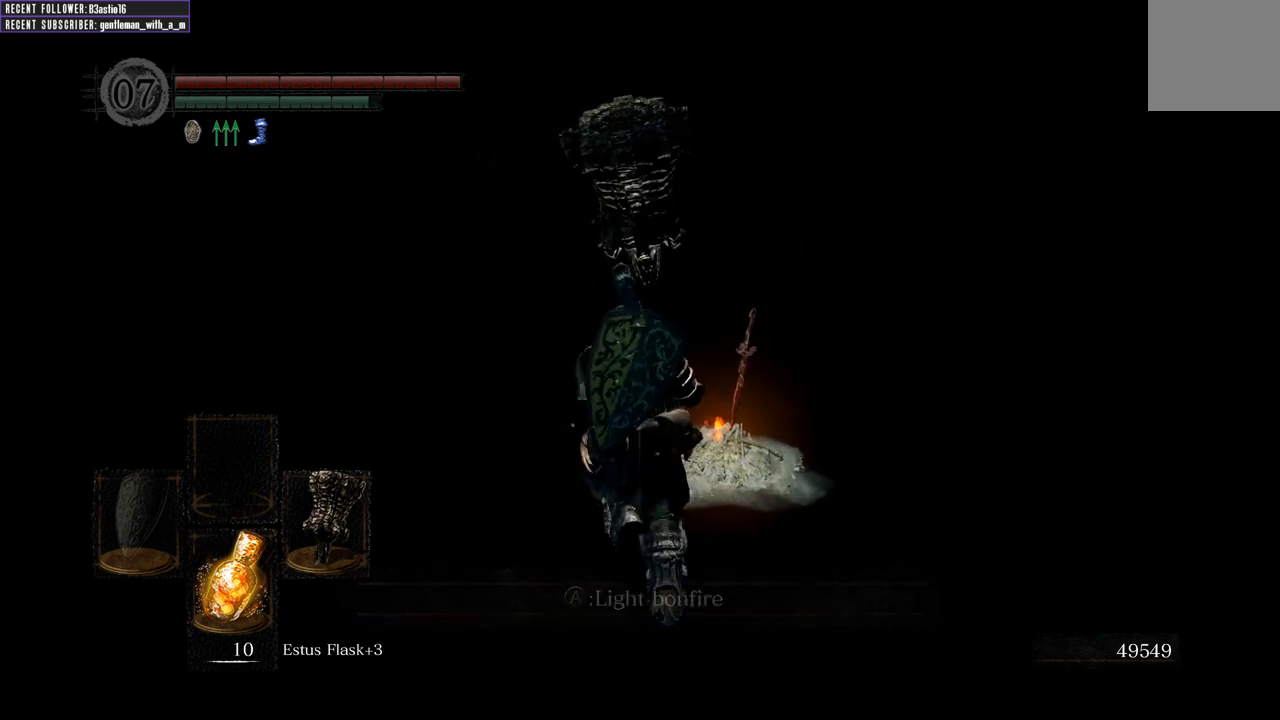
{"buttons": [], "left_stick": "center", "right_stick": "center", "events": [[17, "left_stick", "center"], [317, "A", "down"], [450, "A", "up"]]}
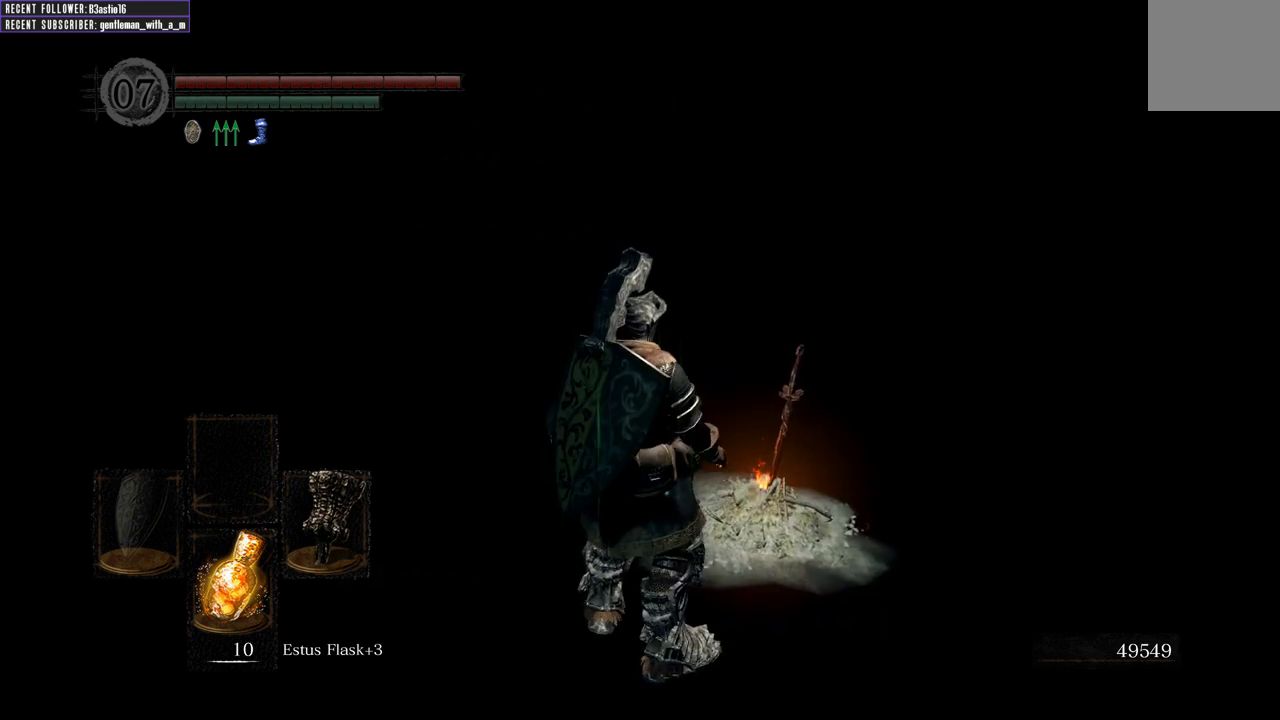
{"buttons": [], "left_stick": "center", "right_stick": "center", "events": []}
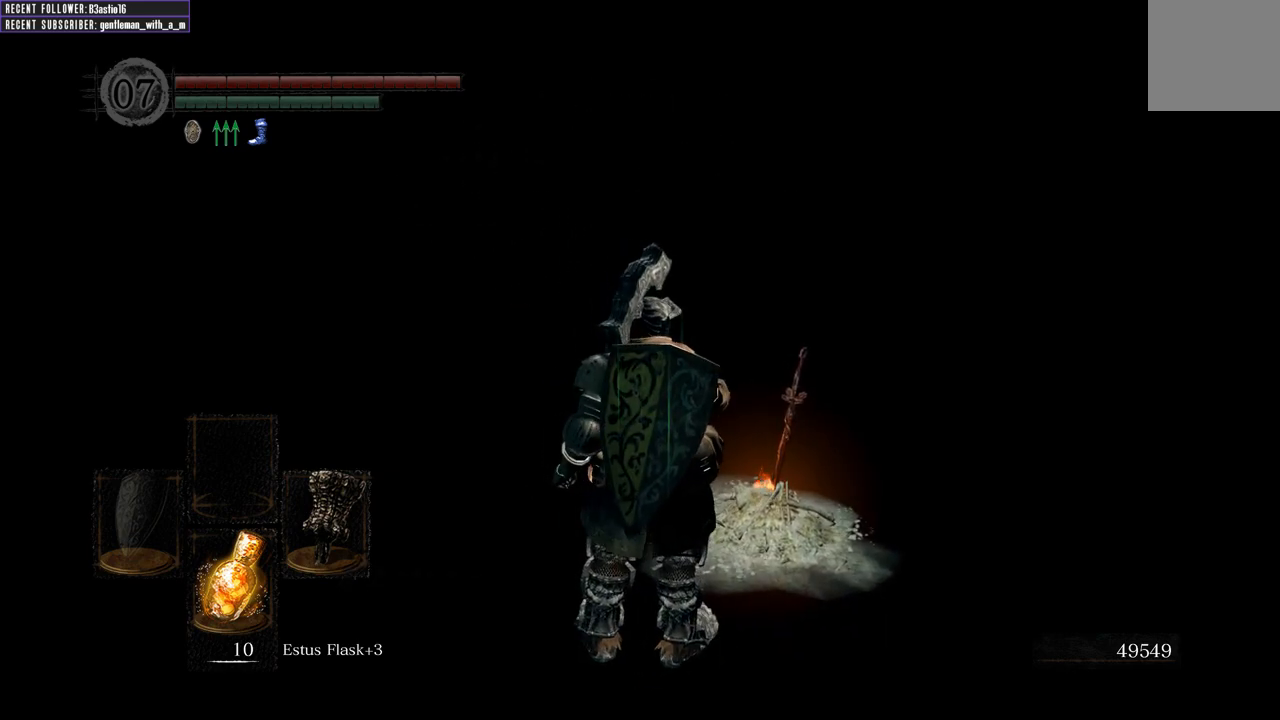
{"buttons": [], "left_stick": "center", "right_stick": "center", "events": []}
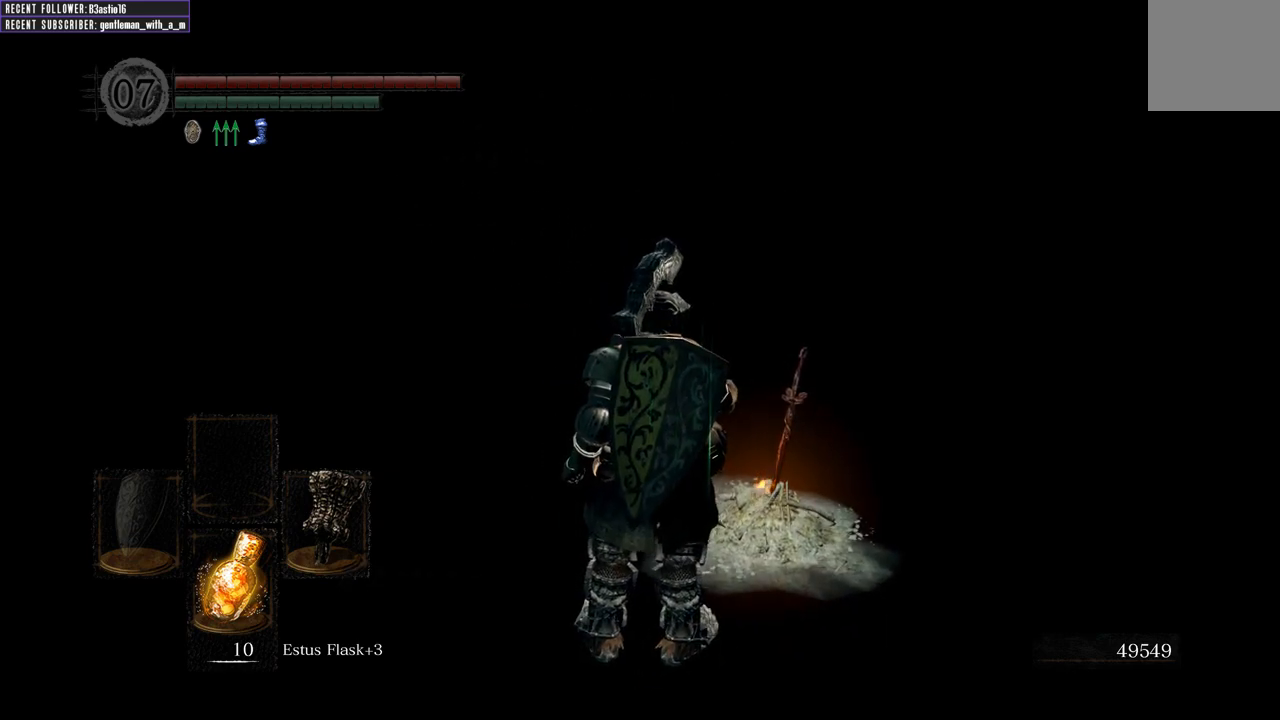
{"buttons": [], "left_stick": "center", "right_stick": "center", "events": []}
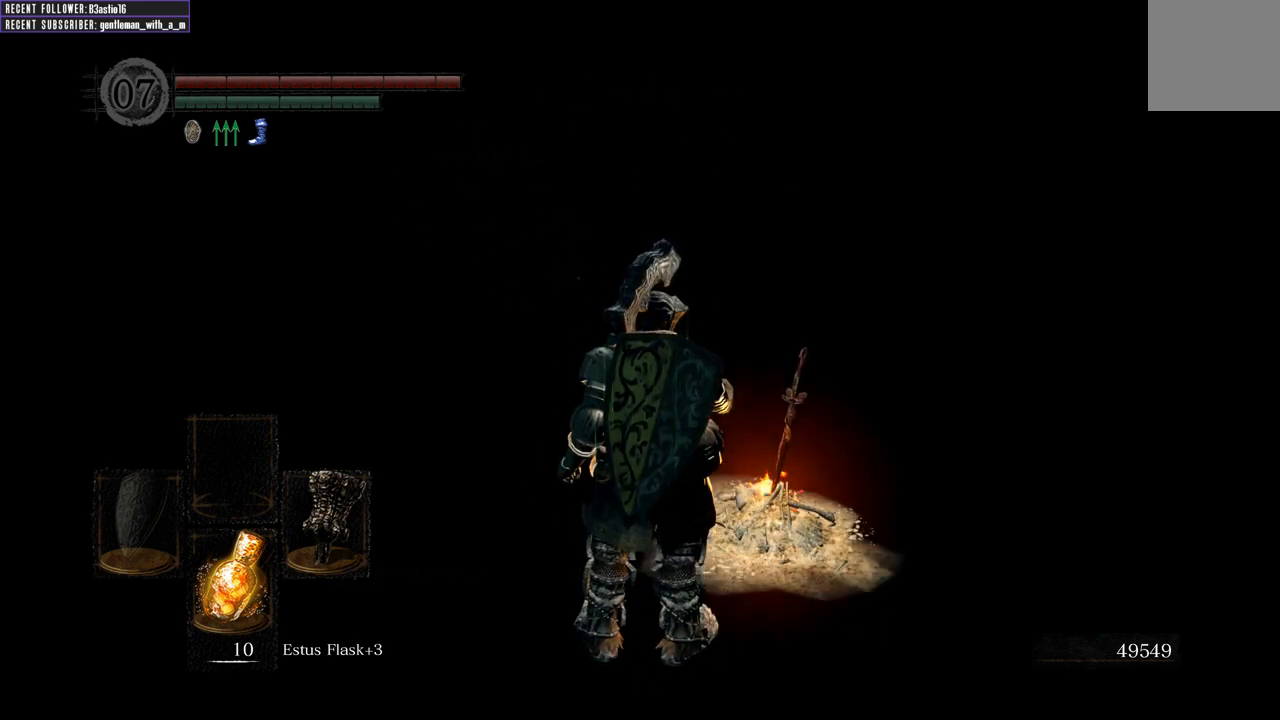
{"buttons": [], "left_stick": "center", "right_stick": "center", "events": []}
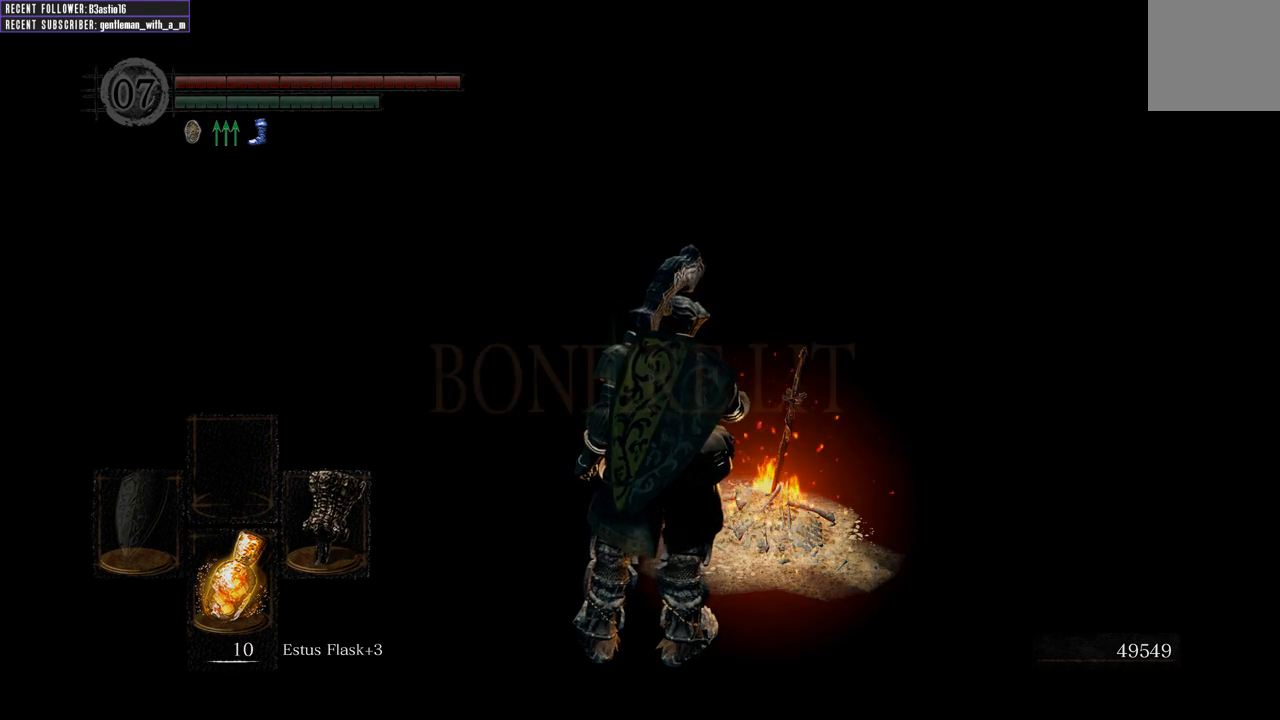
{"buttons": [], "left_stick": "center", "right_stick": "center", "events": []}
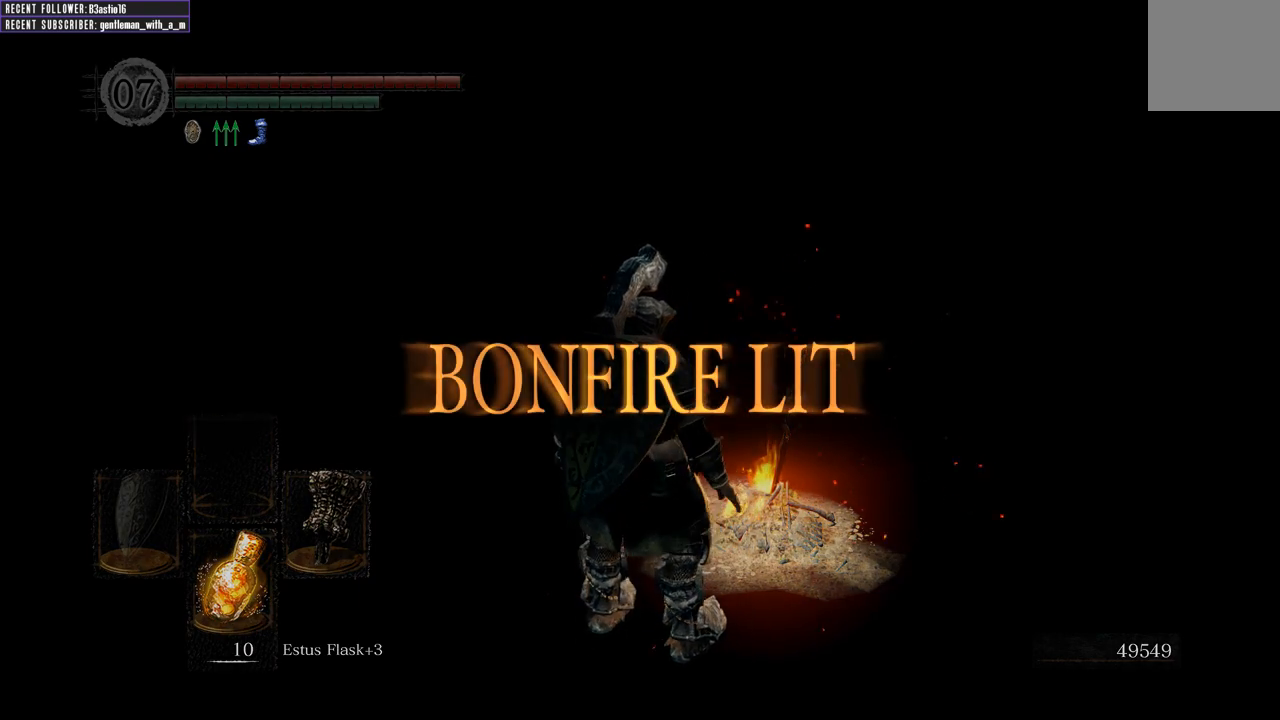
{"buttons": [], "left_stick": "center", "right_stick": "center", "events": [[250, "left_stick", "up-right"], [417, "left_stick", "center"]]}
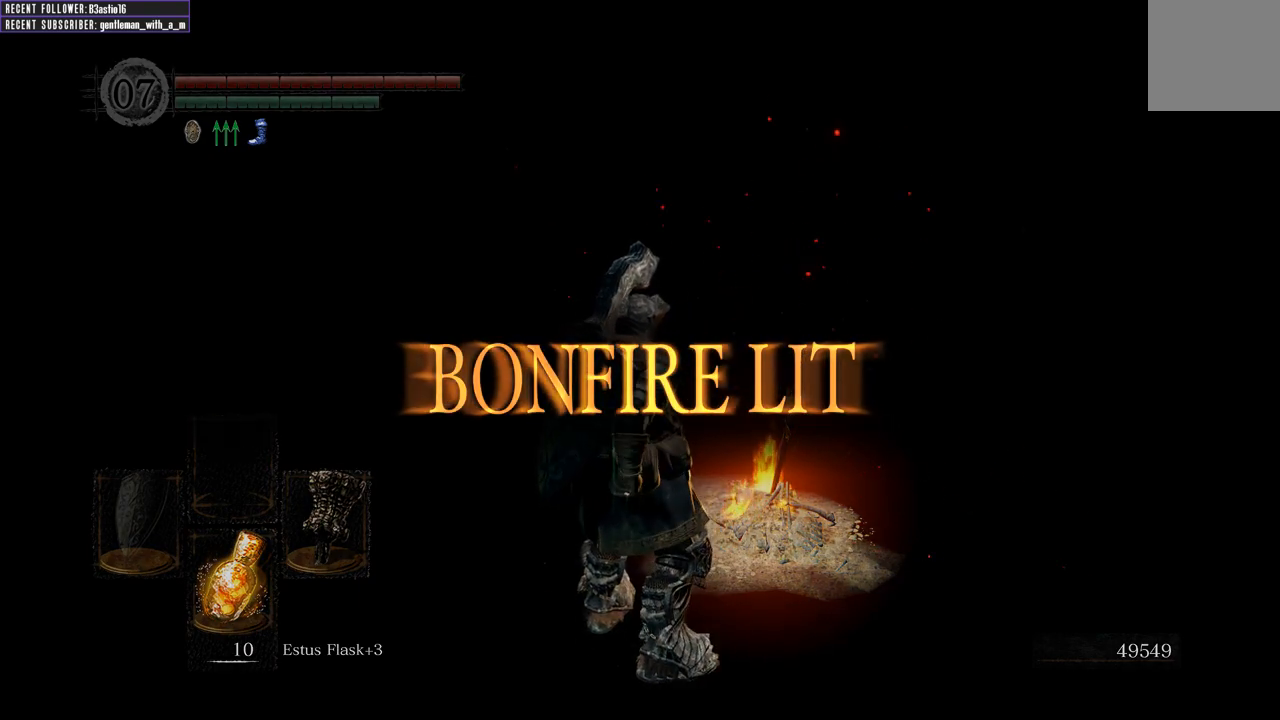
{"buttons": ["A"], "left_stick": "center", "right_stick": "center", "events": [[200, "left_stick", "up-right"], [300, "A", "down"], [383, "left_stick", "center"]]}
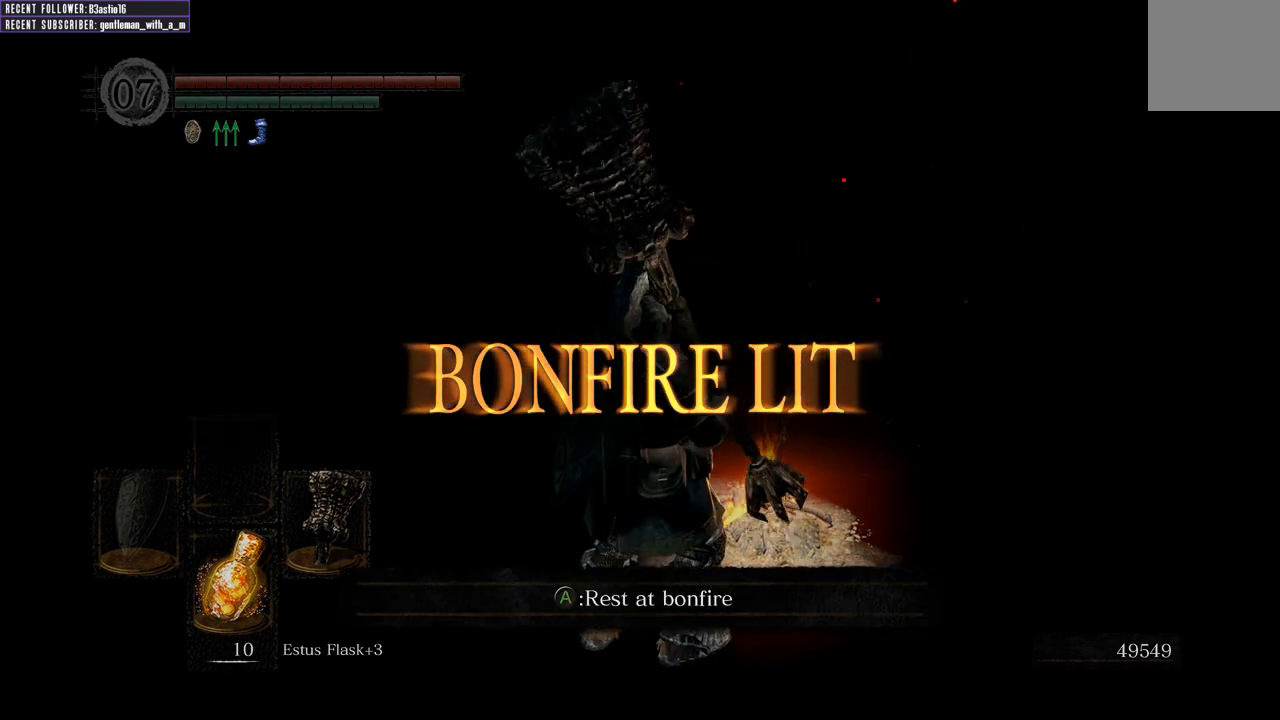
{"buttons": [], "left_stick": "center", "right_stick": "center", "events": [[17, "A", "up"], [250, "A", "down"], [400, "A", "up"]]}
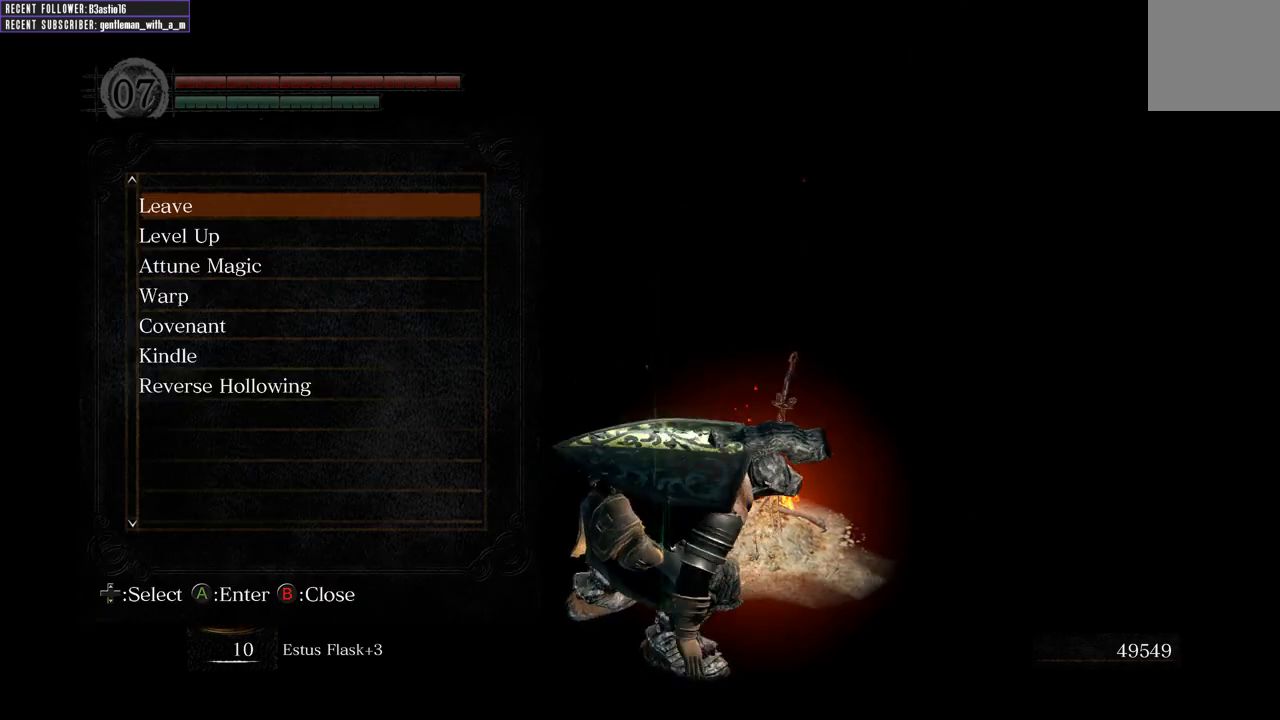
{"buttons": ["A"], "left_stick": "center", "right_stick": "center", "events": [[167, "DPAD_DOWN", "down"], [233, "DPAD_DOWN", "up"], [467, "A", "down"]]}
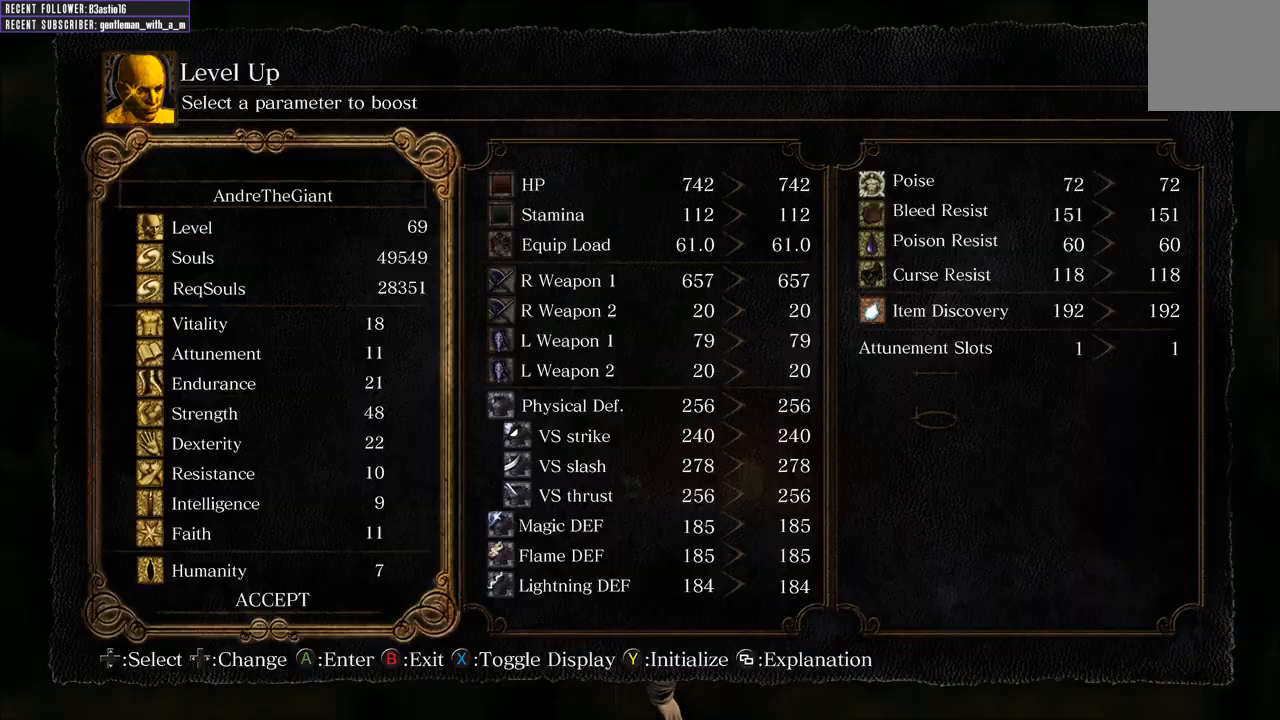
{"buttons": ["DPAD_DOWN"], "left_stick": "center", "right_stick": "center", "events": [[83, "A", "up"], [433, "DPAD_DOWN", "down"]]}
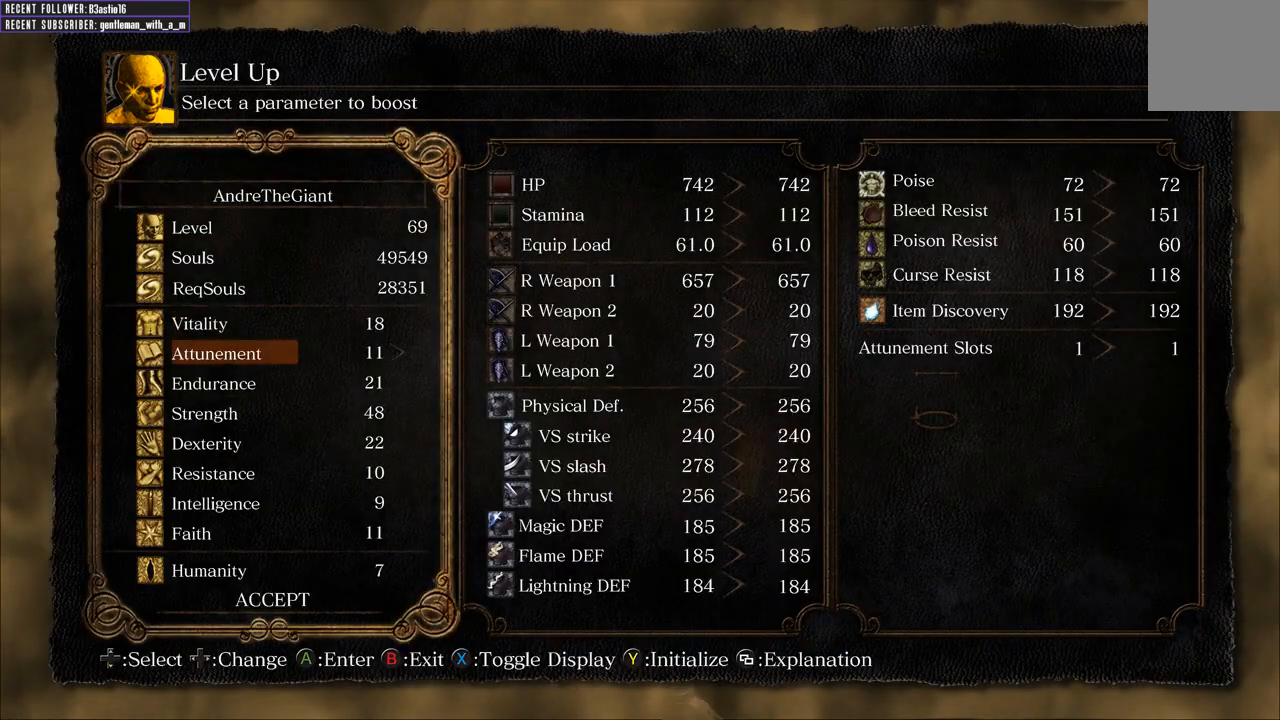
{"buttons": ["DPAD_DOWN"], "left_stick": "center", "right_stick": "center", "events": [[50, "DPAD_DOWN", "up"], [133, "DPAD_DOWN", "down"], [250, "DPAD_DOWN", "up"], [300, "DPAD_DOWN", "down"], [433, "DPAD_DOWN", "up"], [500, "DPAD_DOWN", "down"]]}
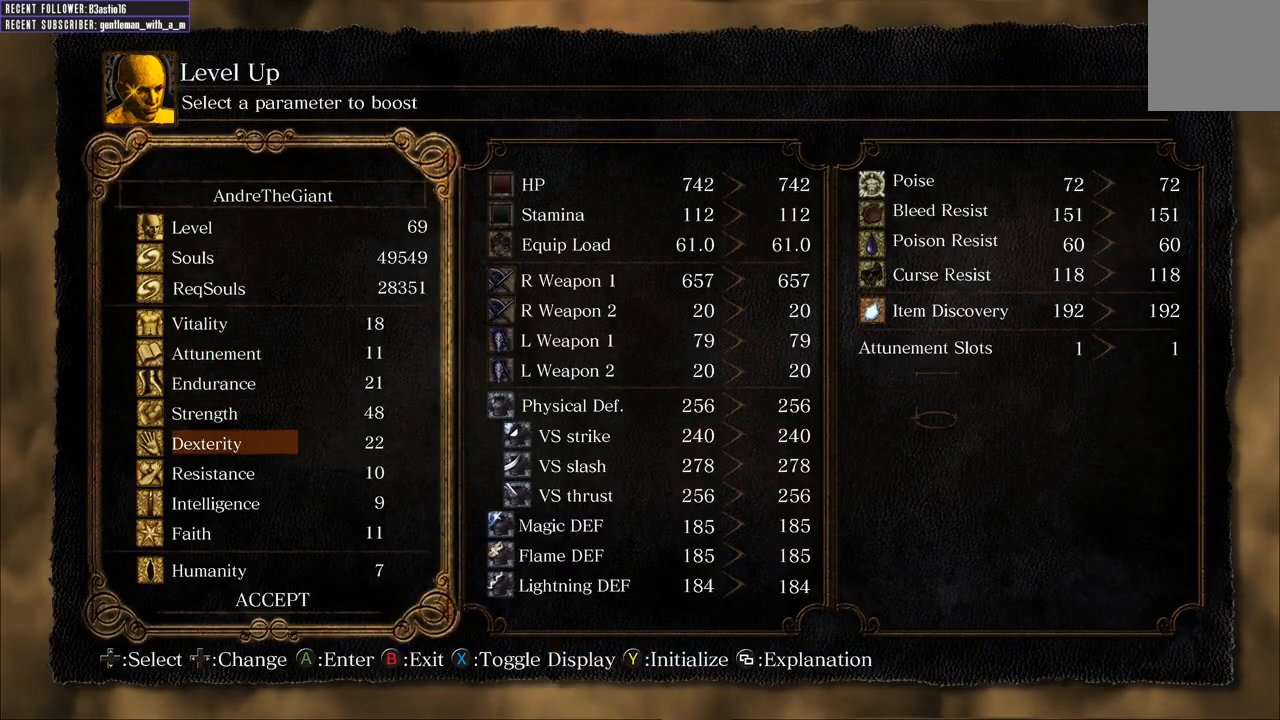
{"buttons": [], "left_stick": "center", "right_stick": "center", "events": [[67, "DPAD_DOWN", "up"], [83, "DPAD_RIGHT", "down"], [167, "DPAD_RIGHT", "up"], [367, "DPAD_UP", "down"], [467, "DPAD_UP", "up"]]}
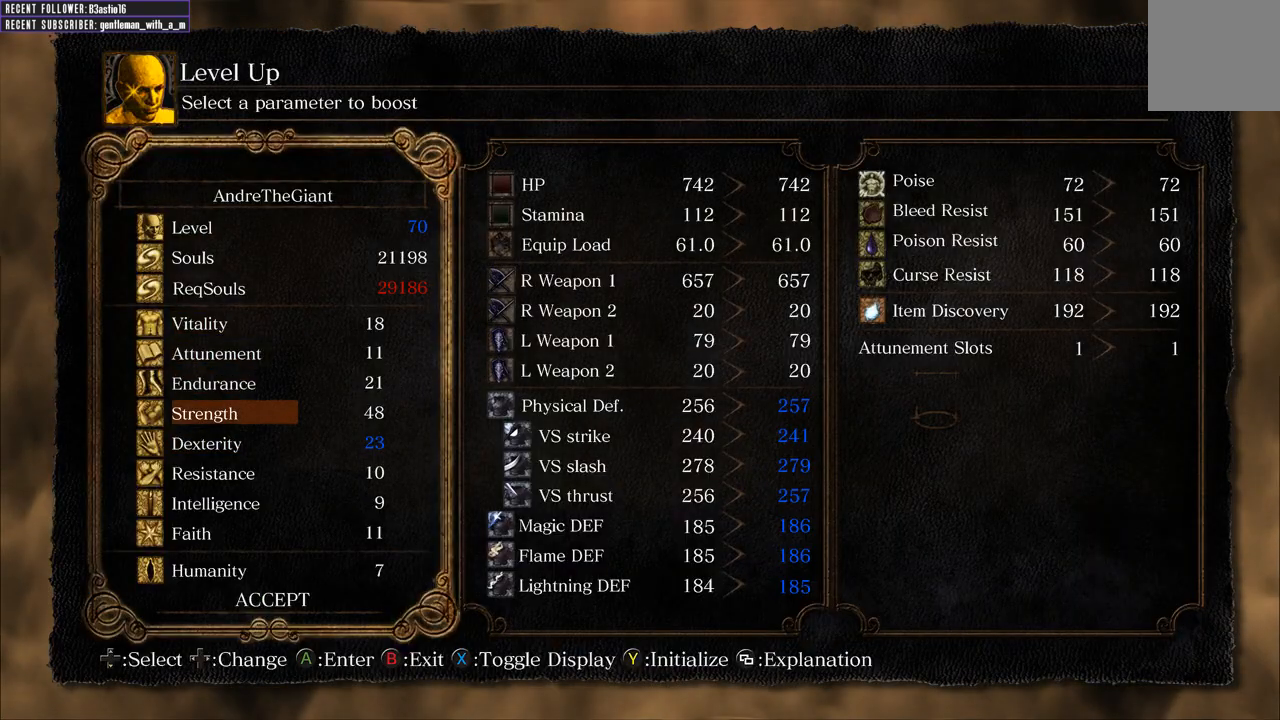
{"buttons": [], "left_stick": "center", "right_stick": "center", "events": [[150, "DPAD_DOWN", "down"], [250, "DPAD_DOWN", "up"], [317, "DPAD_LEFT", "down"], [433, "DPAD_LEFT", "up"]]}
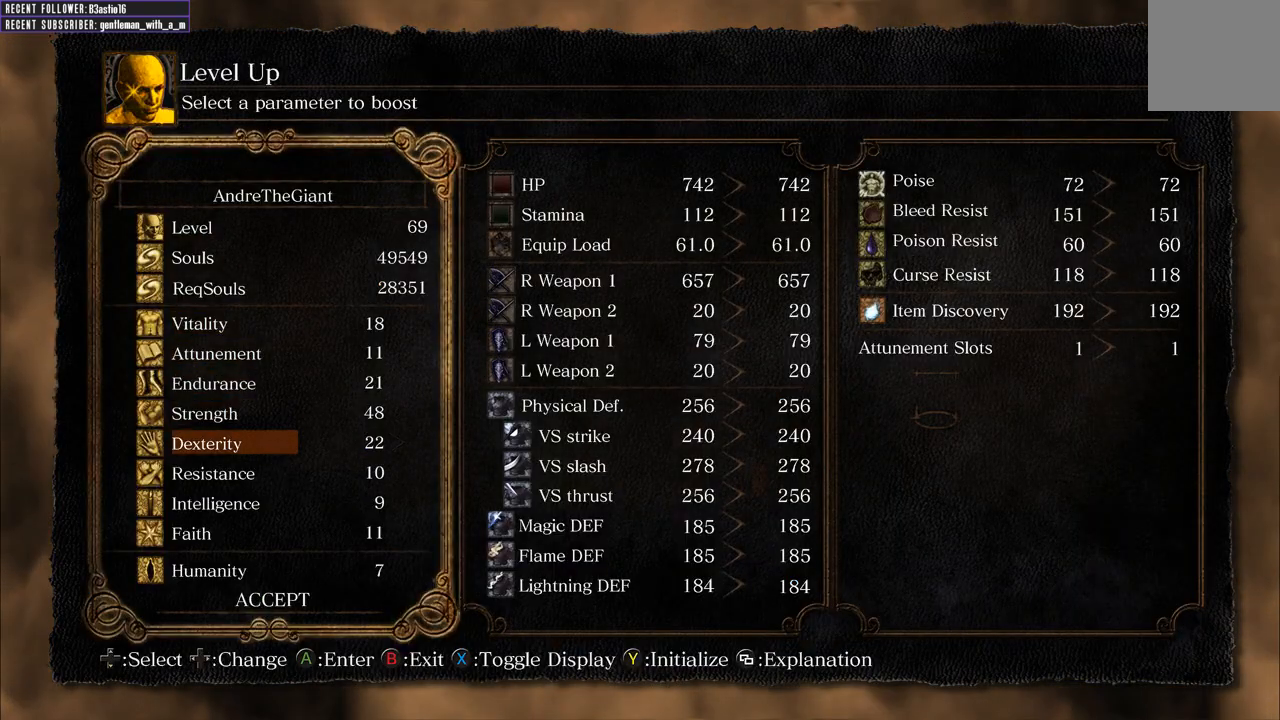
{"buttons": ["DPAD_RIGHT"], "left_stick": "center", "right_stick": "center", "events": [[67, "DPAD_UP", "down"], [117, "DPAD_UP", "up"], [167, "DPAD_RIGHT", "down"], [250, "DPAD_RIGHT", "up"], [317, "DPAD_RIGHT", "down"], [383, "DPAD_RIGHT", "up"], [467, "DPAD_RIGHT", "down"]]}
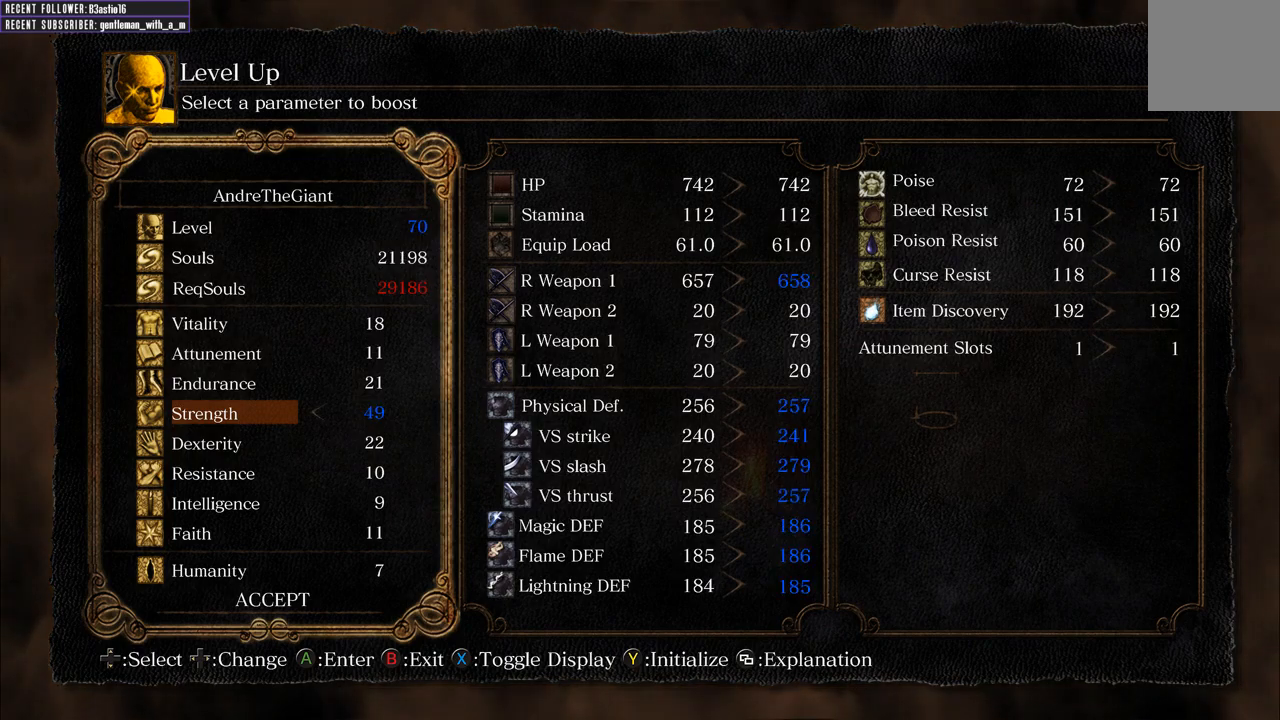
{"buttons": ["A"], "left_stick": "center", "right_stick": "center", "events": [[33, "DPAD_RIGHT", "up"], [100, "DPAD_RIGHT", "down"], [183, "DPAD_RIGHT", "up"], [400, "A", "down"]]}
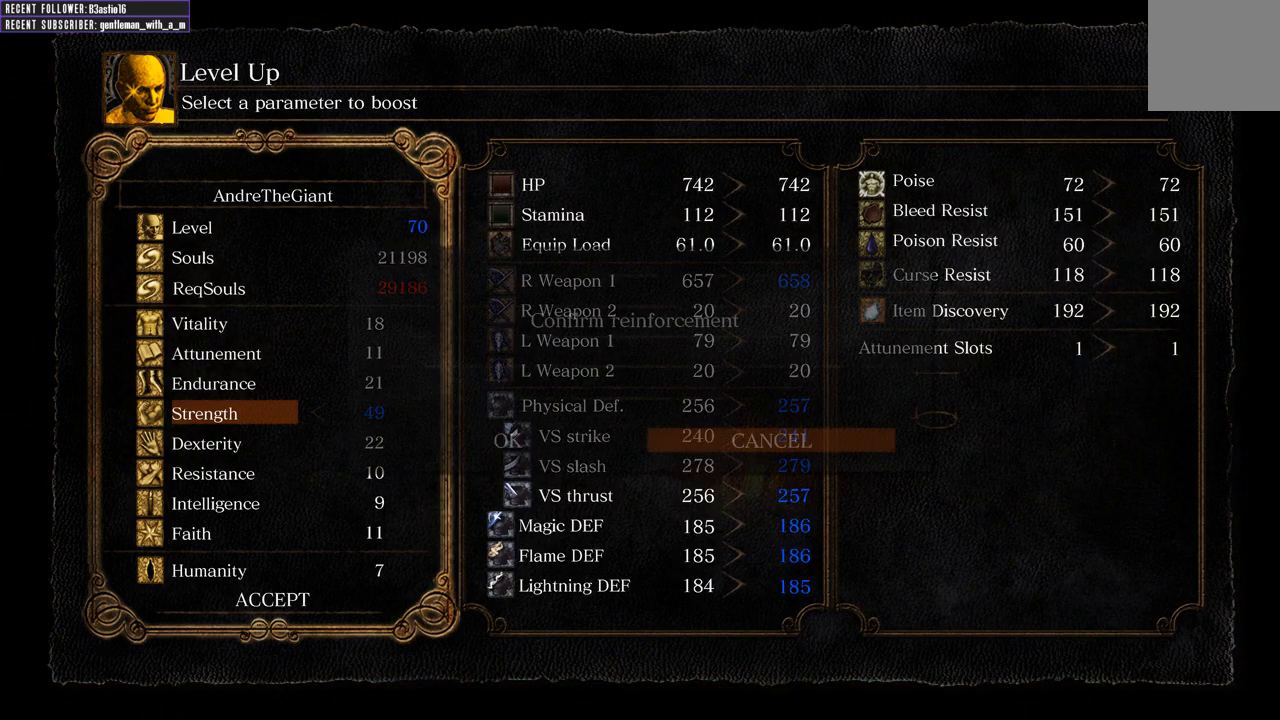
{"buttons": [], "left_stick": "center", "right_stick": "center", "events": [[50, "A", "up"], [150, "DPAD_LEFT", "down"], [250, "DPAD_LEFT", "up"], [267, "A", "down"], [383, "A", "up"]]}
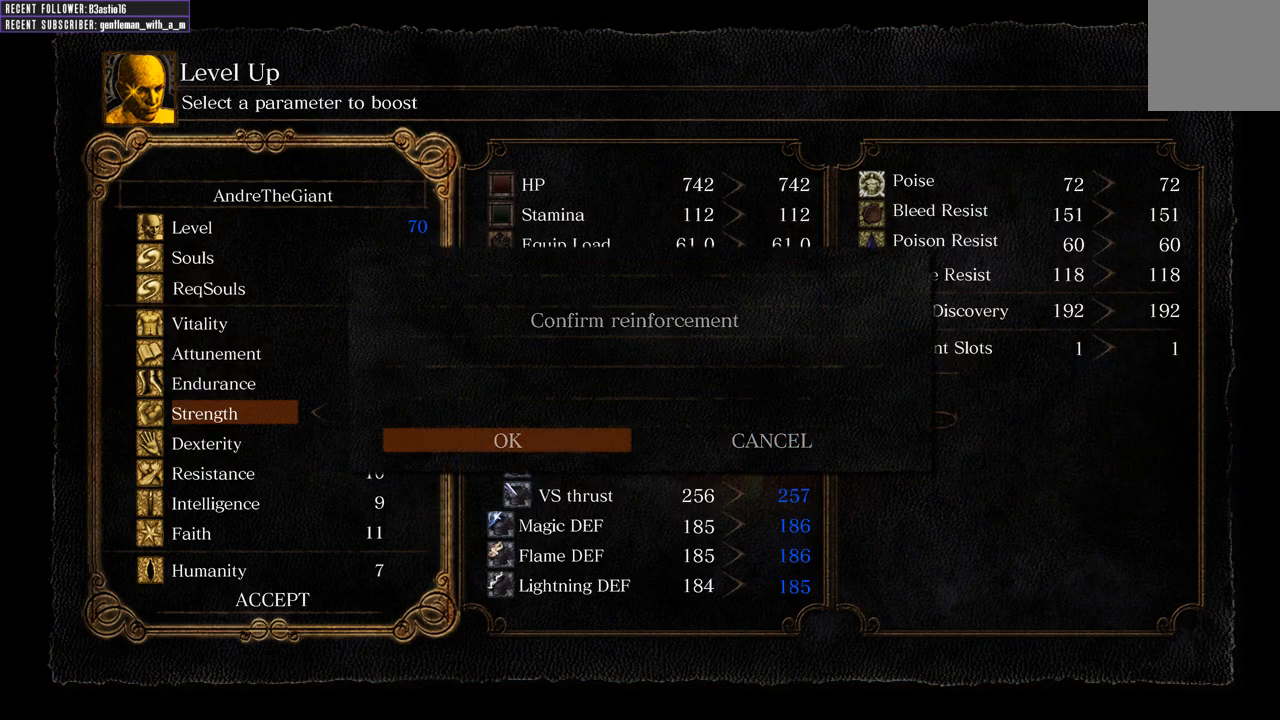
{"buttons": [], "left_stick": "center", "right_stick": "center", "events": [[283, "B", "down"], [417, "B", "up"]]}
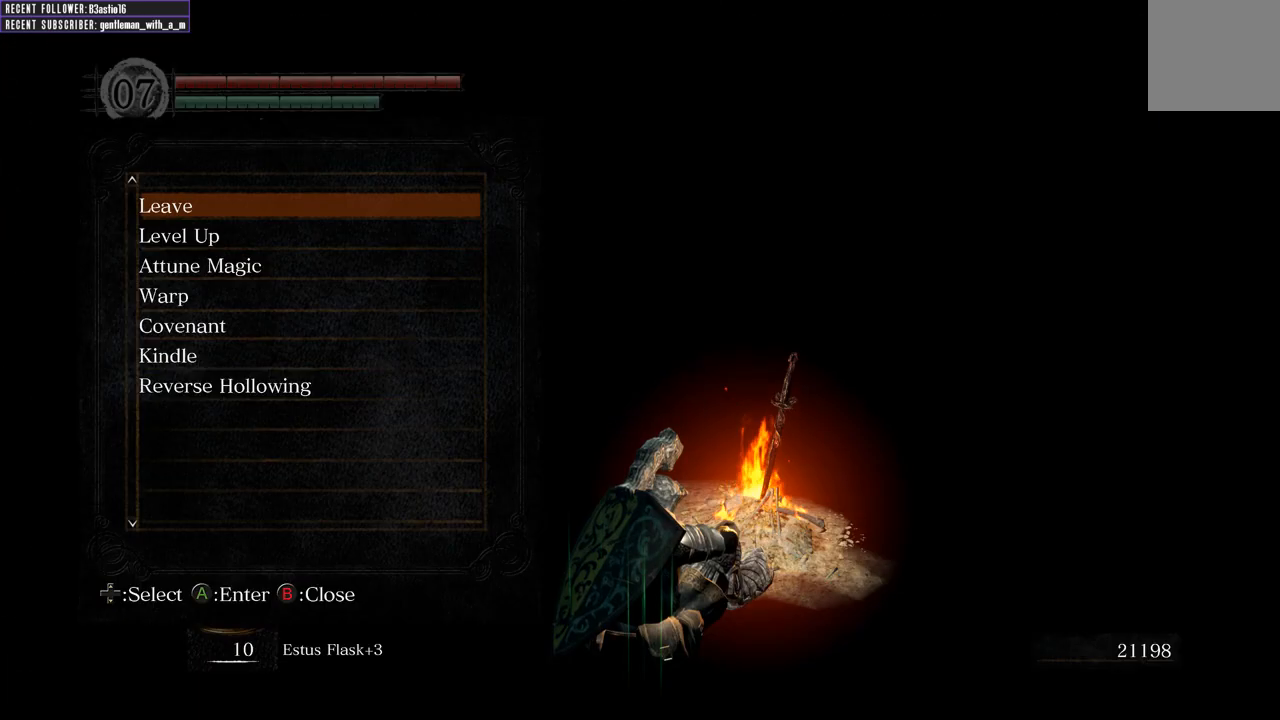
{"buttons": [], "left_stick": "center", "right_stick": "center", "events": [[317, "DPAD_DOWN", "down"], [467, "DPAD_DOWN", "up"]]}
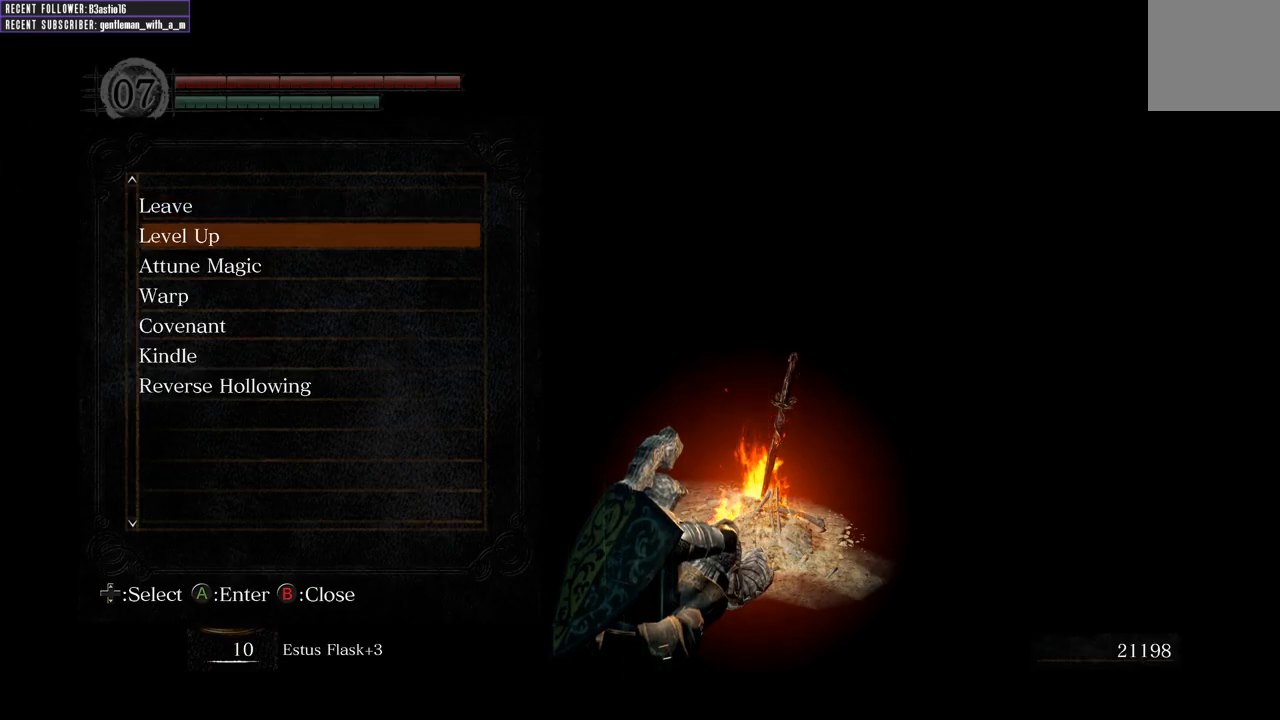
{"buttons": [], "left_stick": "center", "right_stick": "center", "events": [[33, "DPAD_DOWN", "down"], [150, "DPAD_DOWN", "up"], [200, "DPAD_DOWN", "down"], [317, "DPAD_DOWN", "up"]]}
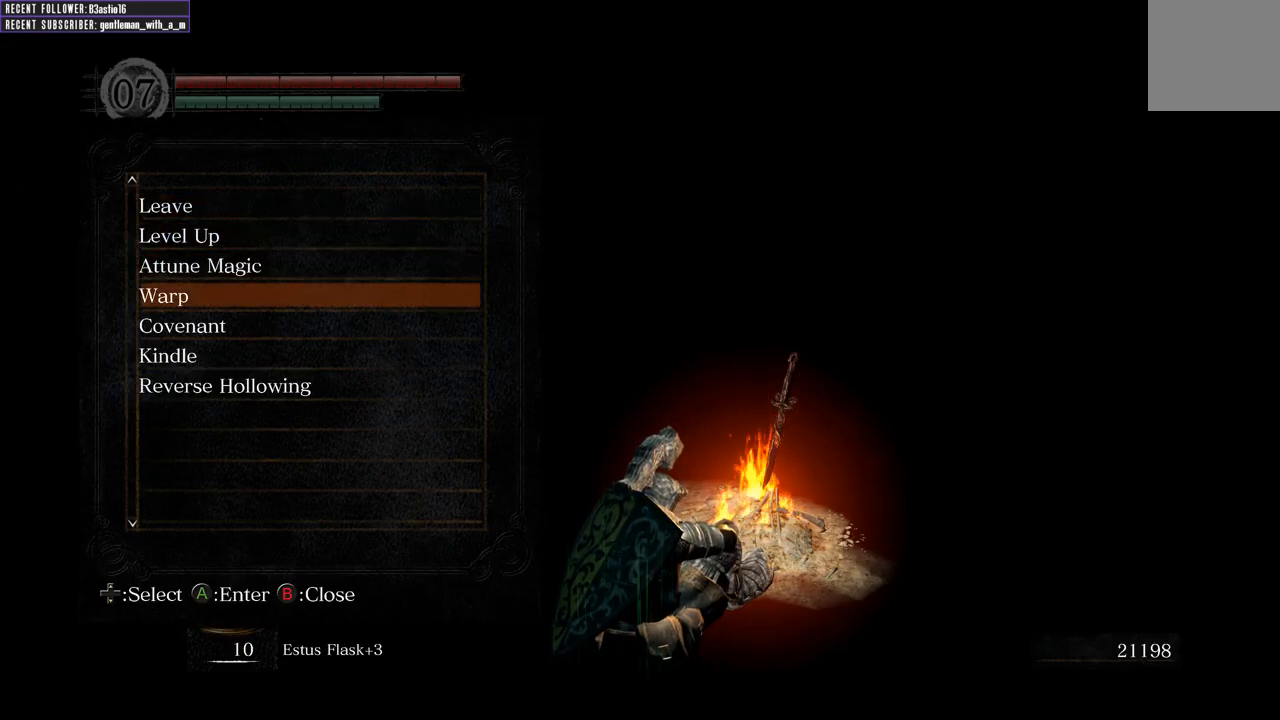
{"buttons": [], "left_stick": "center", "right_stick": "center", "events": [[167, "A", "down"], [300, "A", "up"]]}